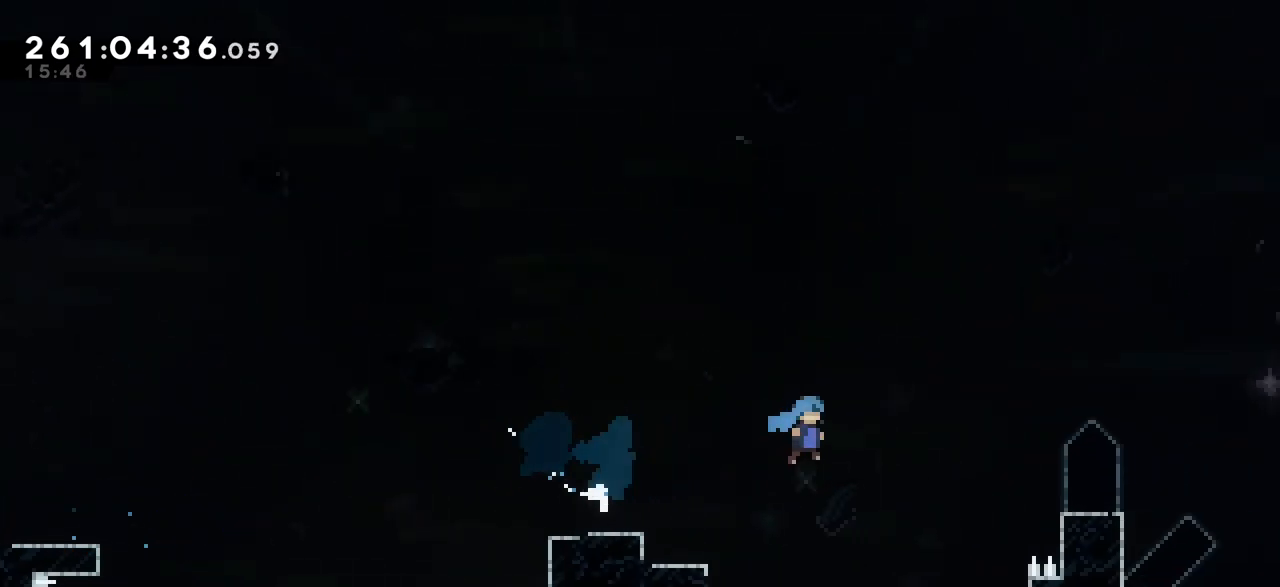
Gameplay with keyboard; each line is a JSON object with the keys held at the frame after it. "events" lists presses ("down") and releases ("up") of "dash", "demo", "down", "grab", "jump", "jump2", "left", "menu", "right", "talk" and "up" between this image and that frame as [ms after this image, input, new state], when the widget could be followed in between. No other keys are recorded. Mouse input is not recorded. Key names are as the overlay labels them; some are game actions (e.g. jump) rather than physical keys.
{"keys": ["grab", "up"], "events": [[317, "jump2", "up"], [317, "up", "down"], [417, "dash", "down"], [500, "dash", "up"], [500, "grab", "down"]]}
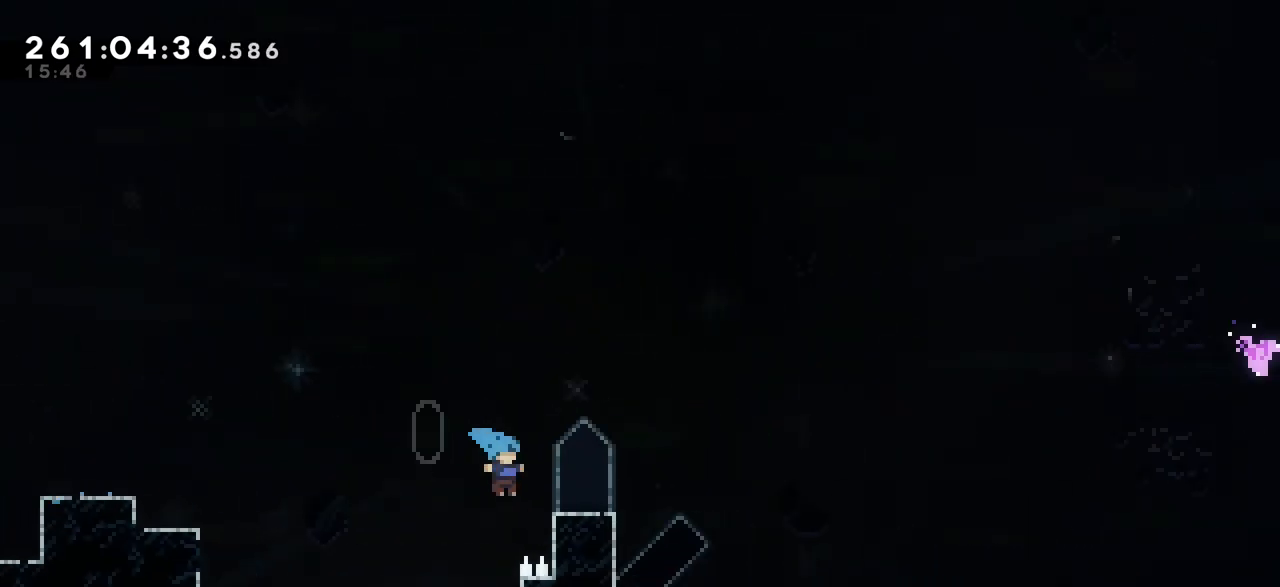
{"keys": ["grab", "jump2"], "events": [[50, "right", "down"], [183, "jump2", "down"], [467, "right", "up"], [467, "up", "up"]]}
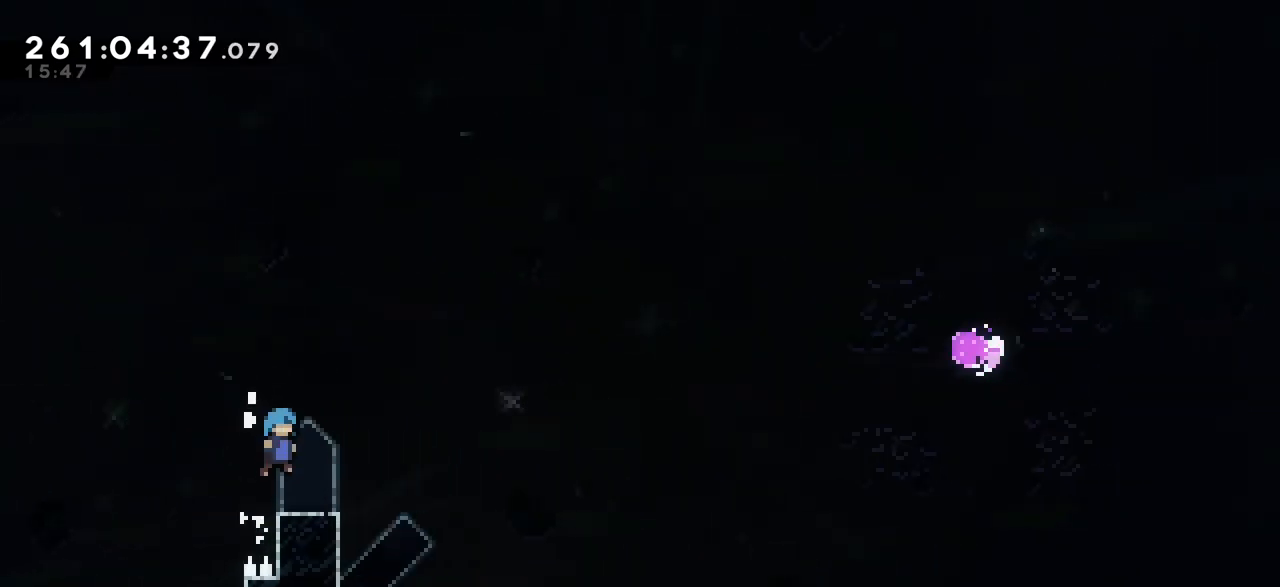
{"keys": [], "events": [[17, "jump2", "up"], [67, "grab", "up"]]}
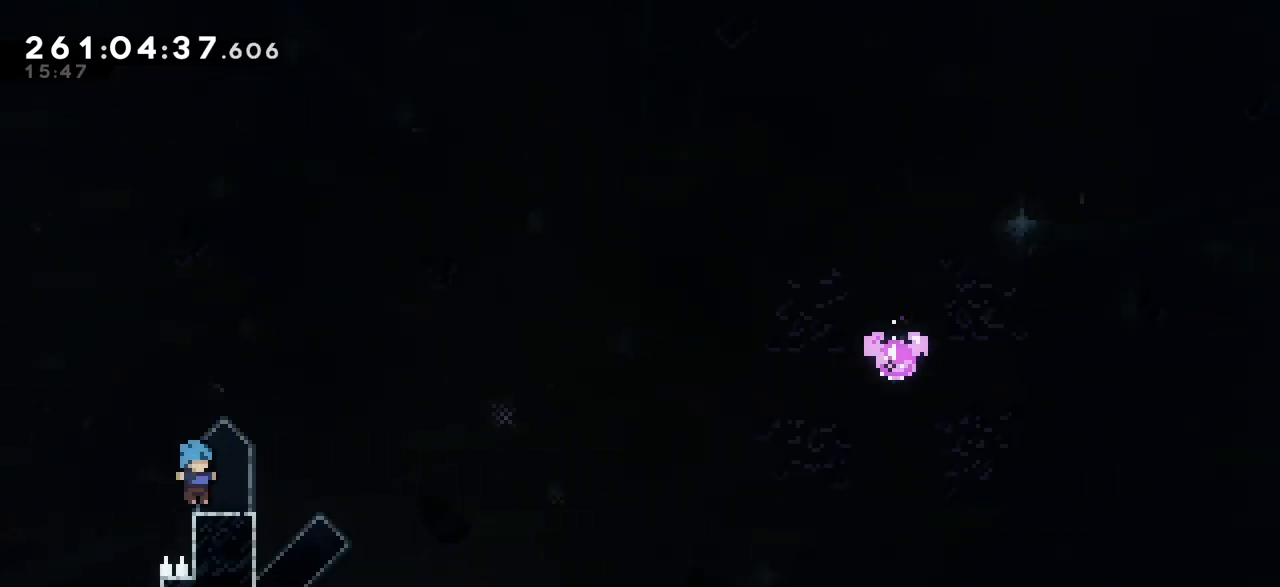
{"keys": [], "events": [[250, "jump2", "down"], [283, "left", "down"], [417, "jump2", "up"], [467, "left", "up"]]}
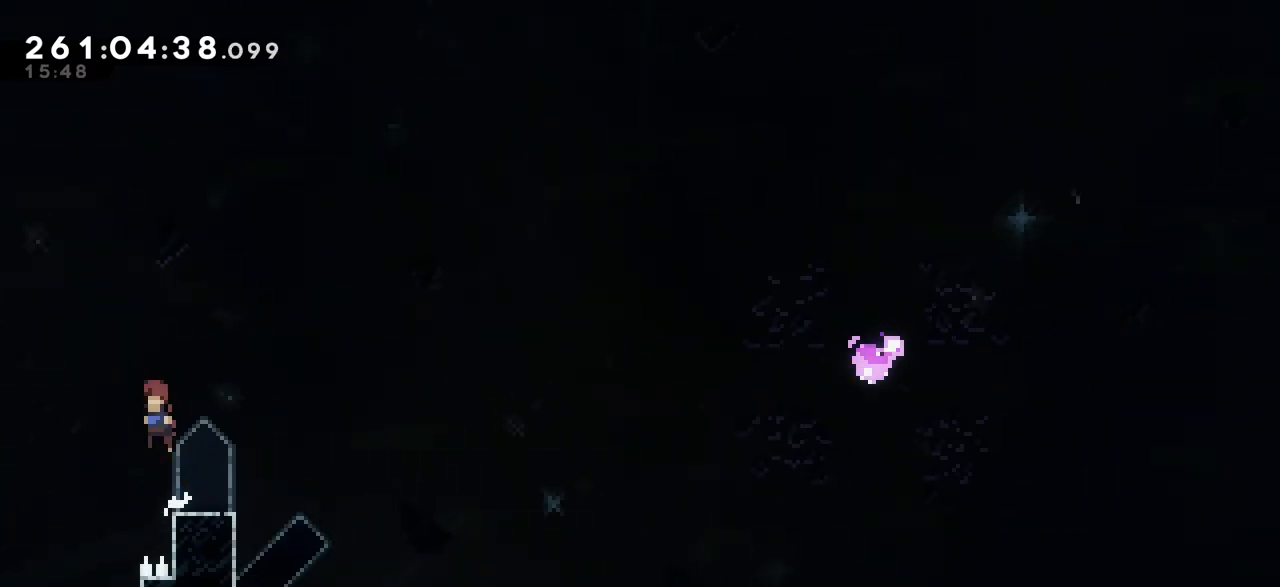
{"keys": ["grab"], "events": [[250, "right", "down"], [317, "grab", "down"], [483, "right", "up"]]}
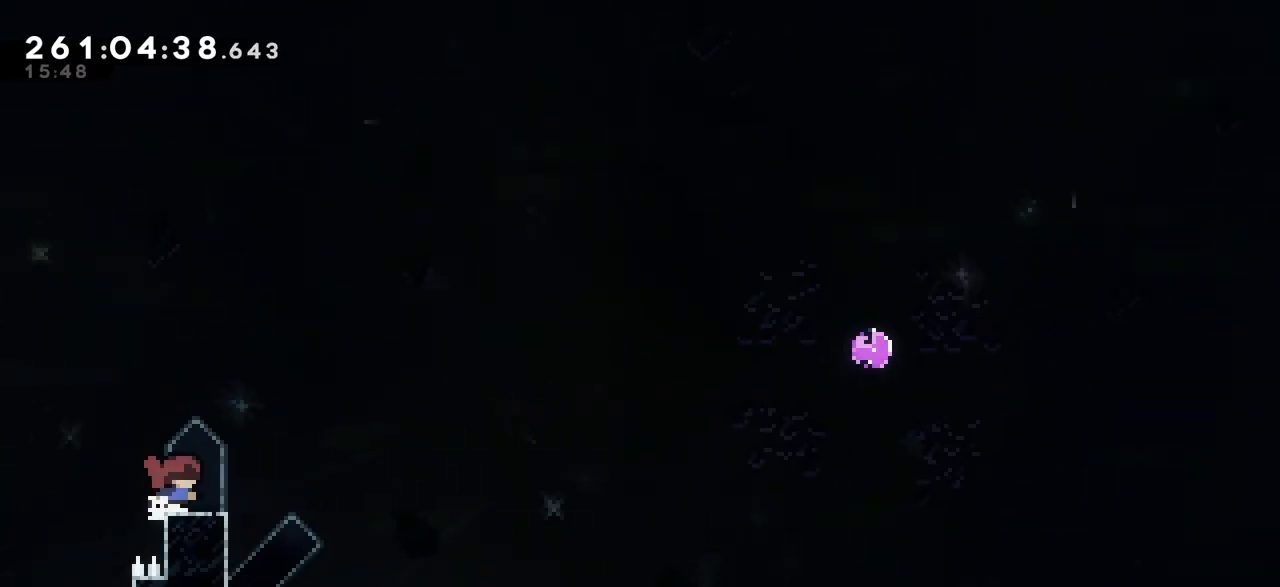
{"keys": [], "events": [[183, "grab", "up"]]}
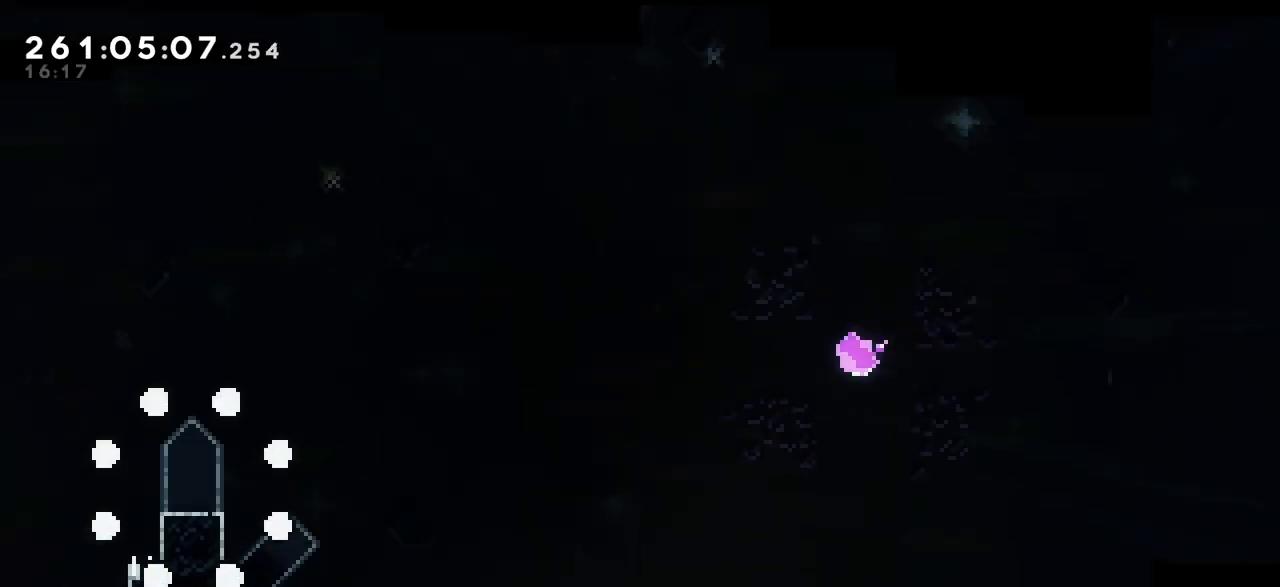
{"keys": [], "events": []}
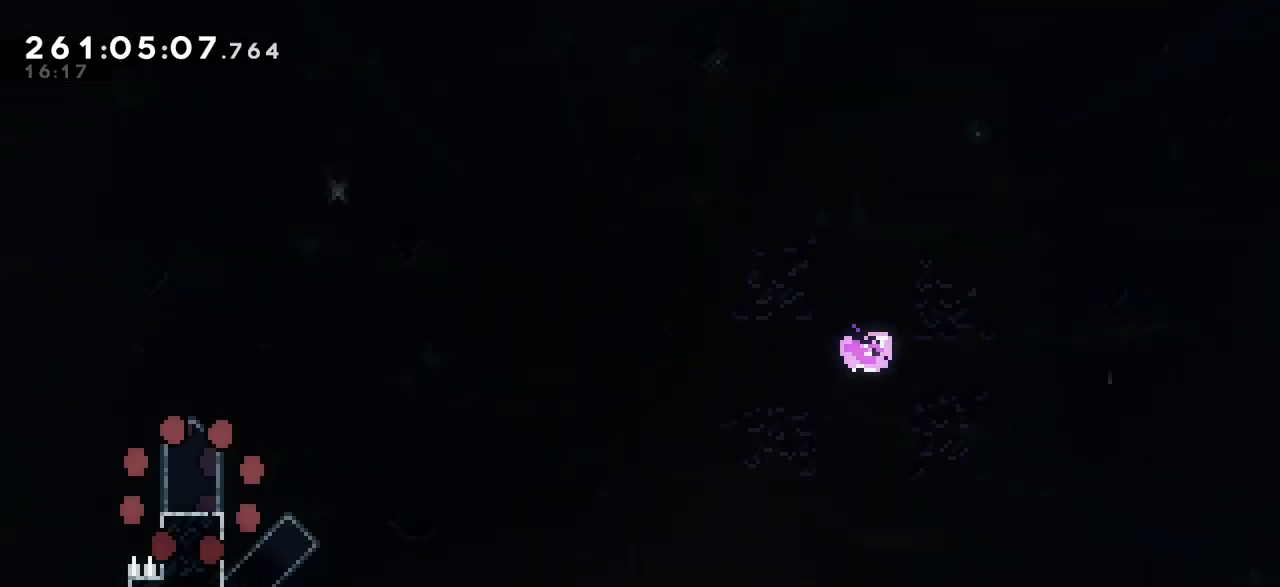
{"keys": ["jump2", "left"], "events": [[300, "left", "down"], [367, "jump2", "down"]]}
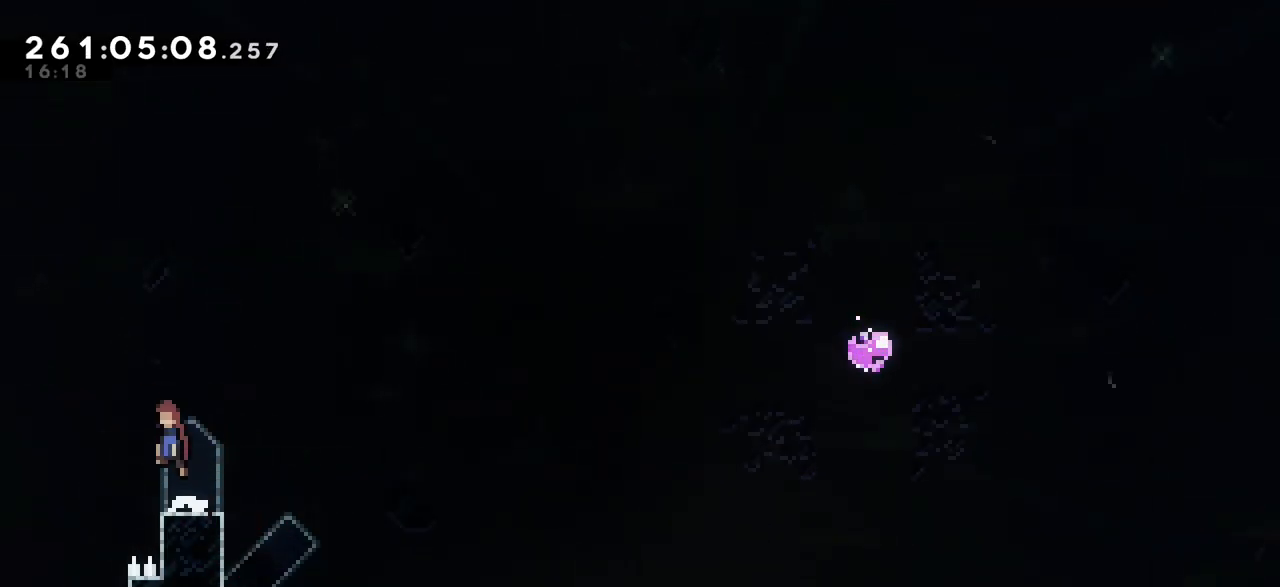
{"keys": ["dash", "down", "right"], "events": [[233, "jump2", "up"], [267, "left", "up"], [317, "down", "down"], [317, "right", "down"], [350, "dash", "down"]]}
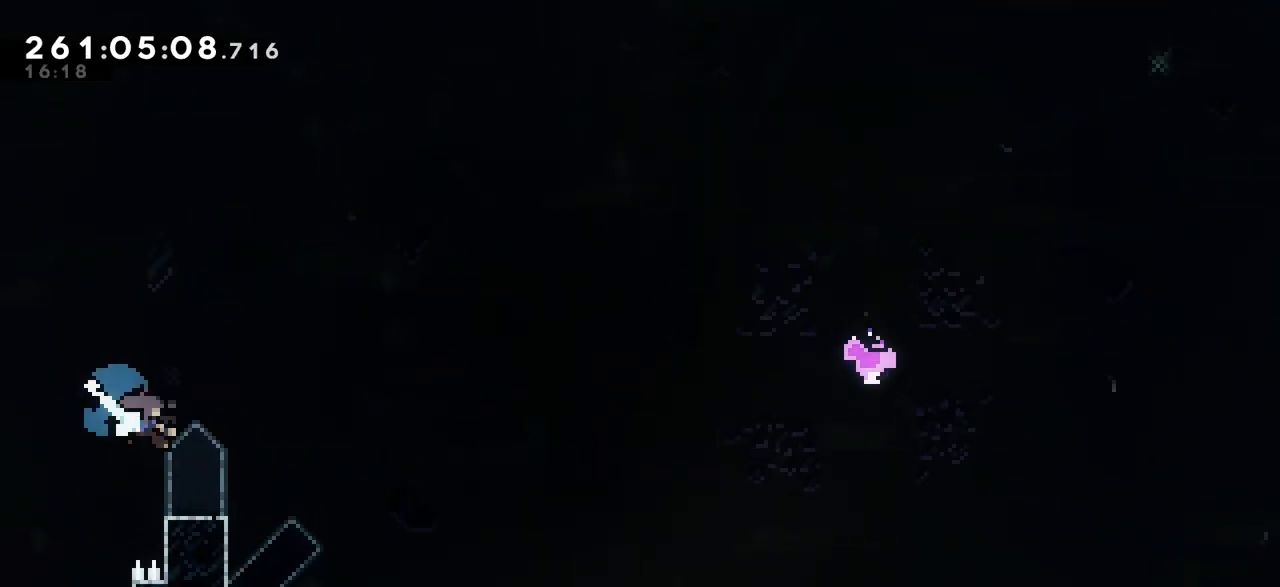
{"keys": ["jump2", "right"], "events": [[167, "dash", "up"], [167, "down", "up"], [183, "jump2", "down"]]}
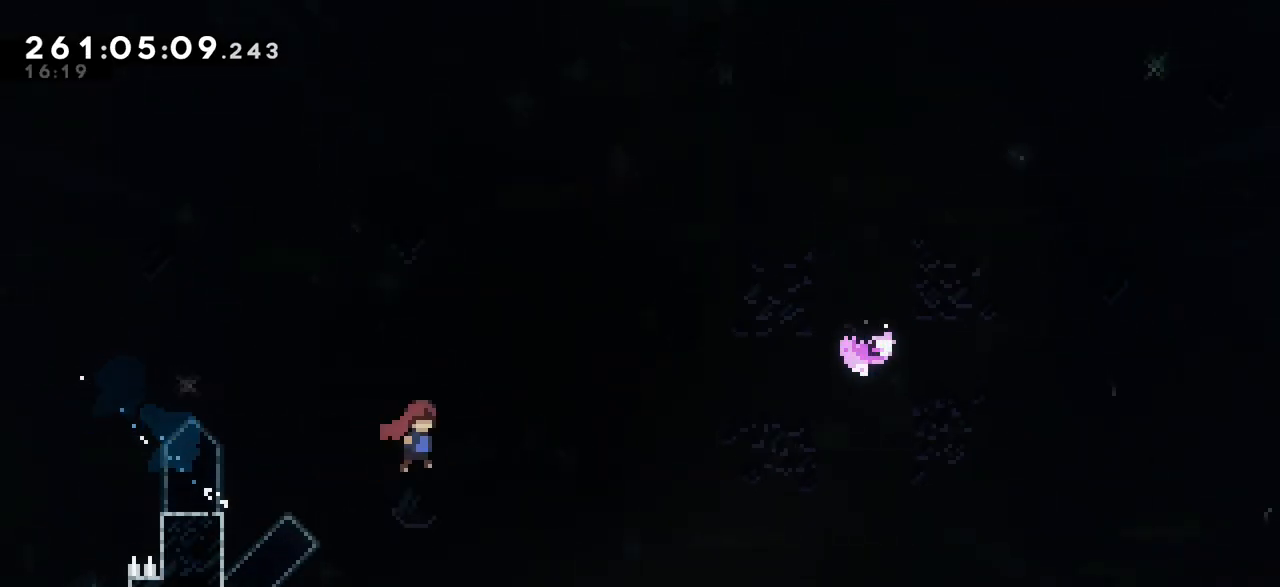
{"keys": ["jump2", "right"], "events": []}
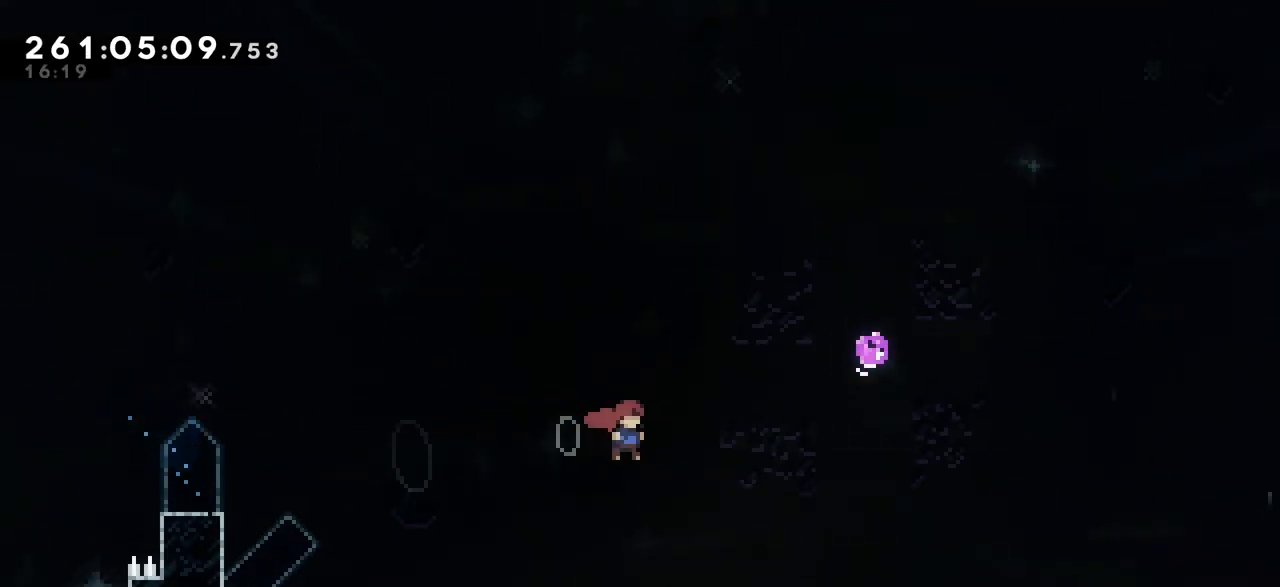
{"keys": ["dash", "right", "up"], "events": [[217, "up", "down"], [250, "dash", "down"], [450, "jump2", "up"]]}
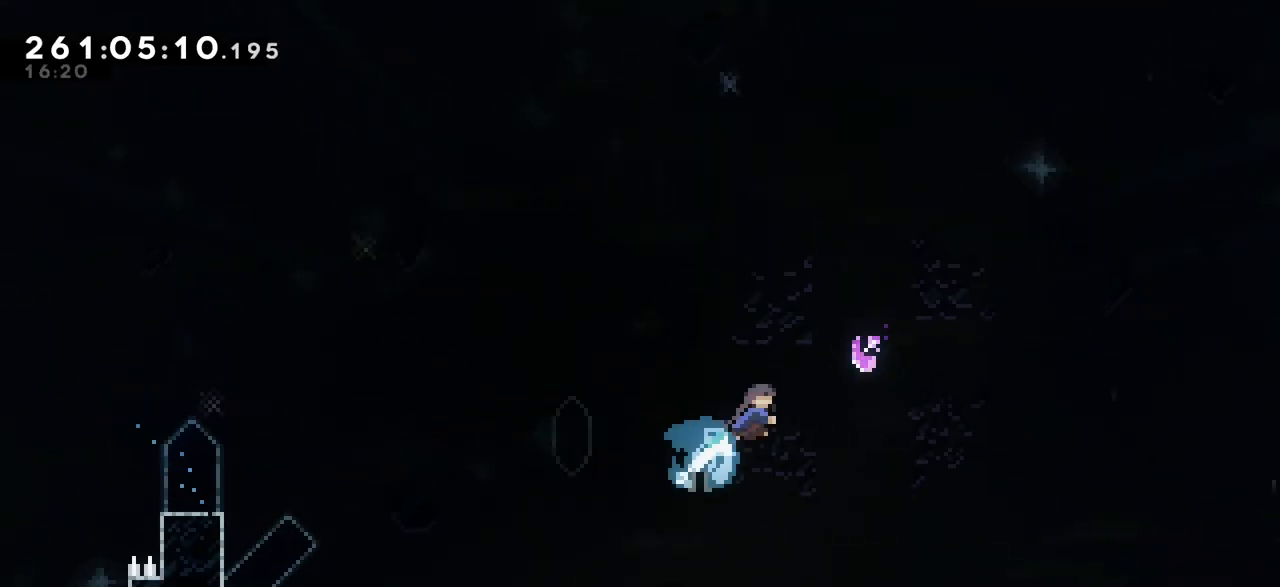
{"keys": ["dash", "right", "up"], "events": []}
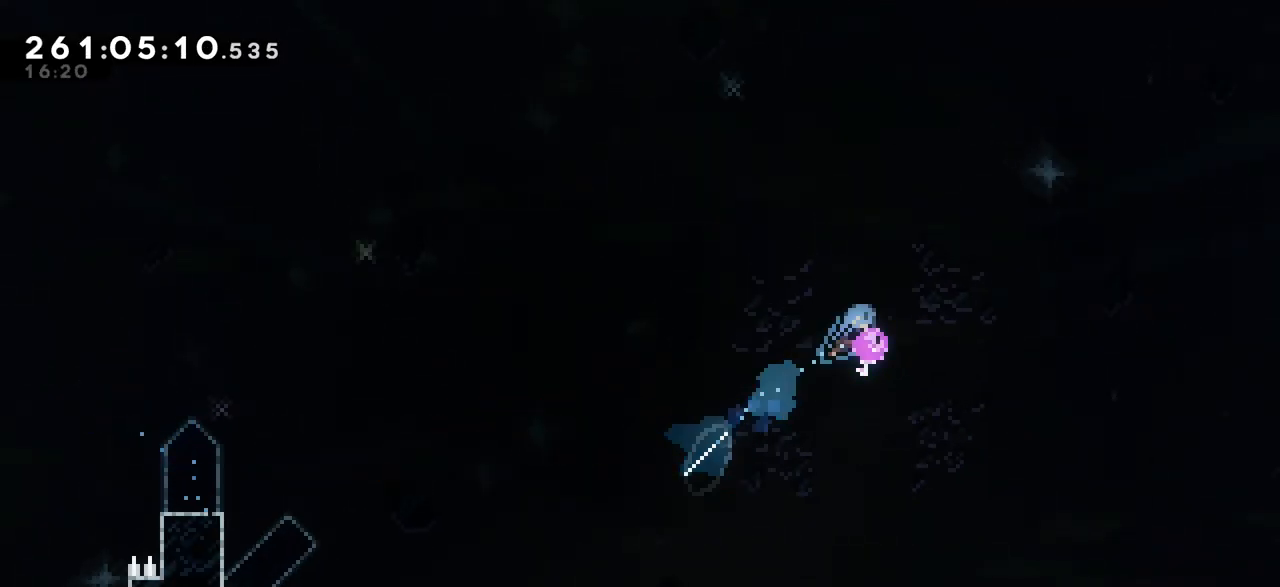
{"keys": ["talk"]}
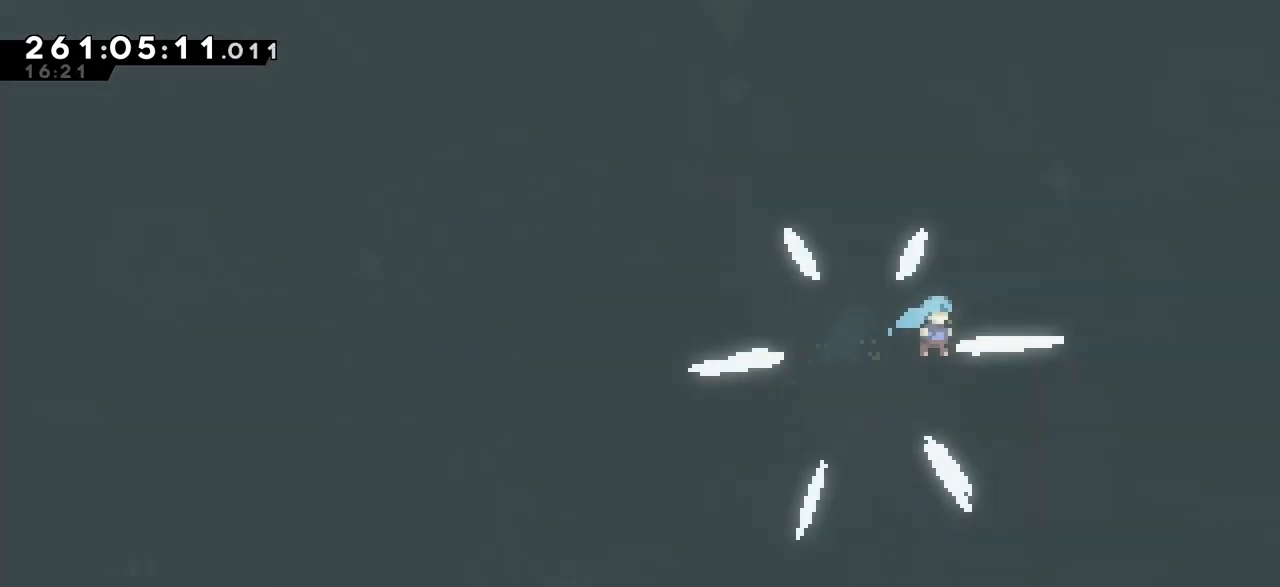
{"keys": [], "events": [[83, "talk", "up"], [200, "talk", "down"], [250, "talk", "up"]]}
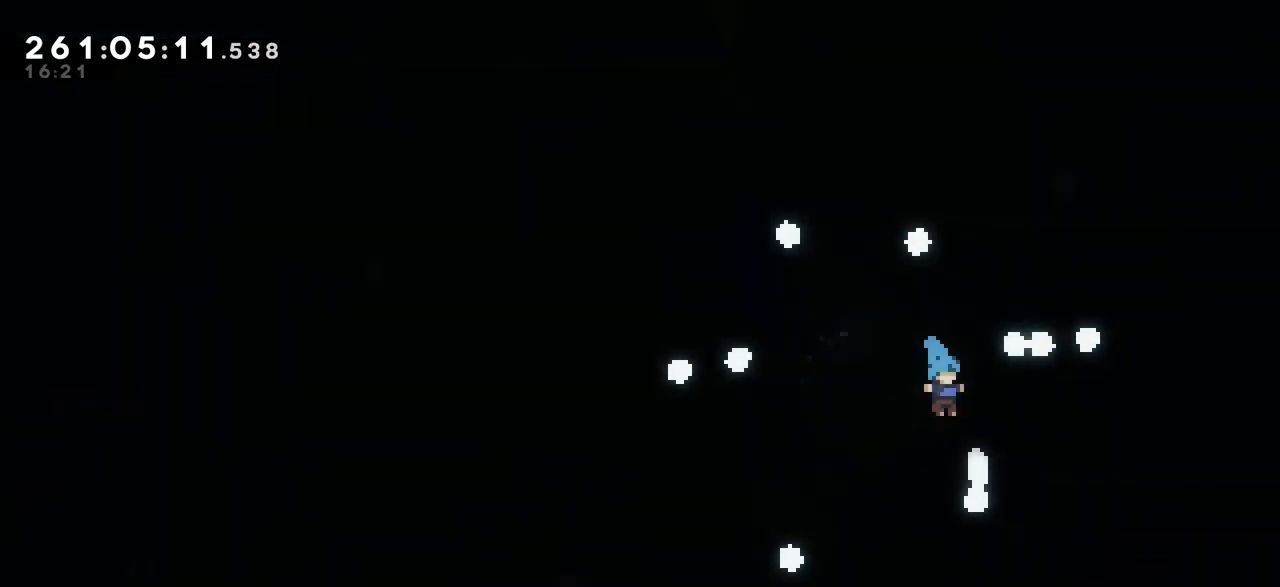
{"keys": [], "events": []}
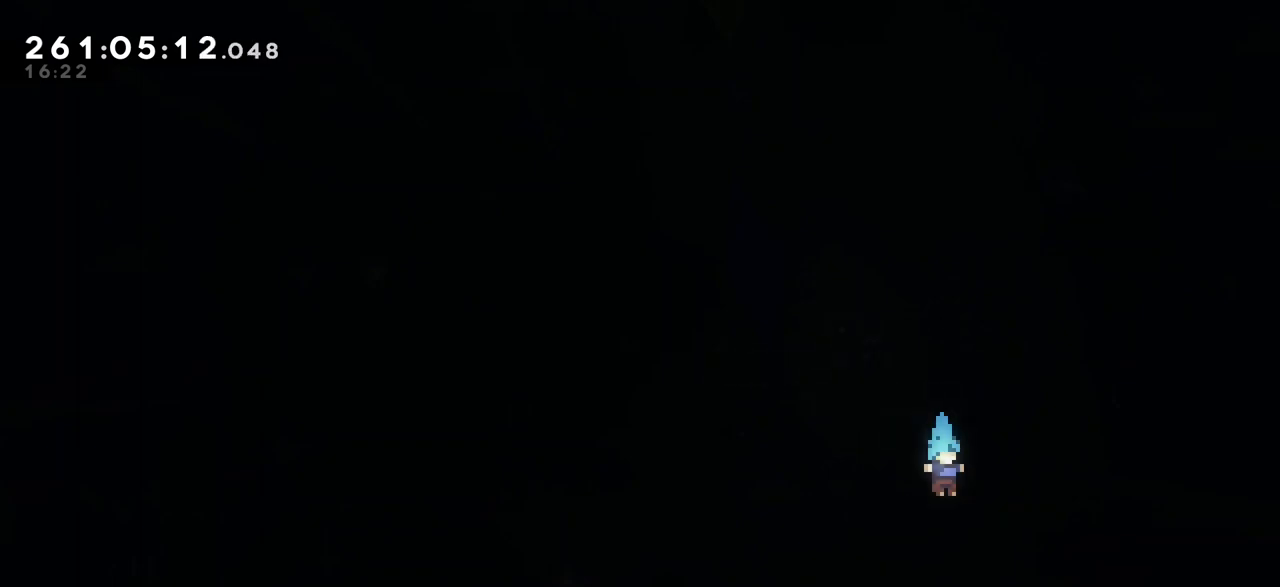
{"keys": [], "events": []}
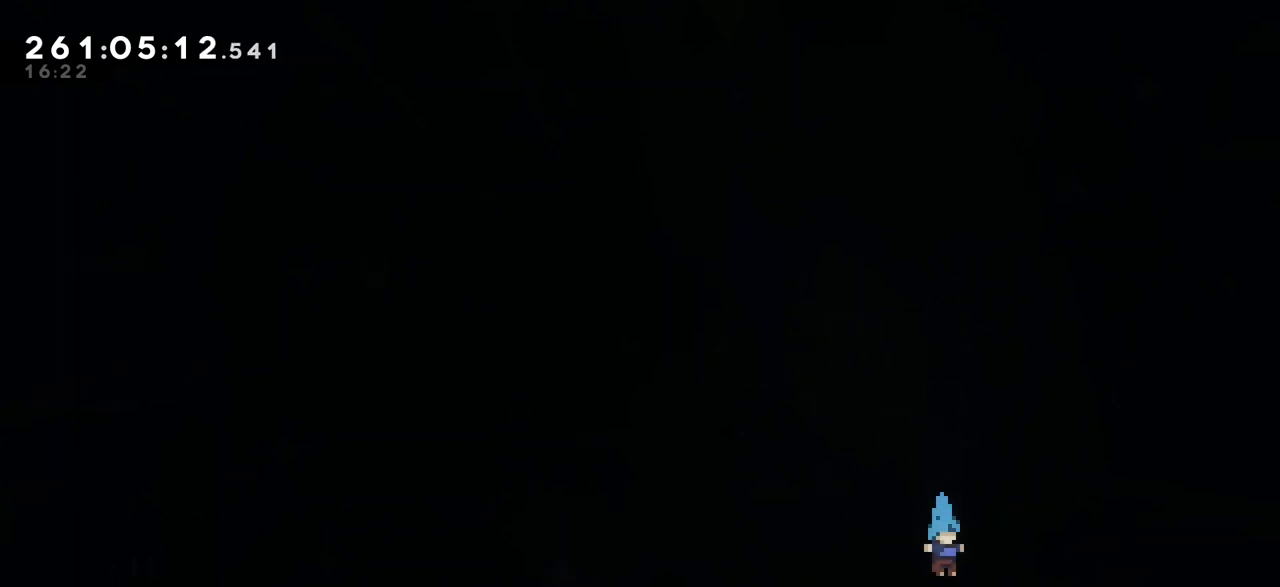
{"keys": [], "events": []}
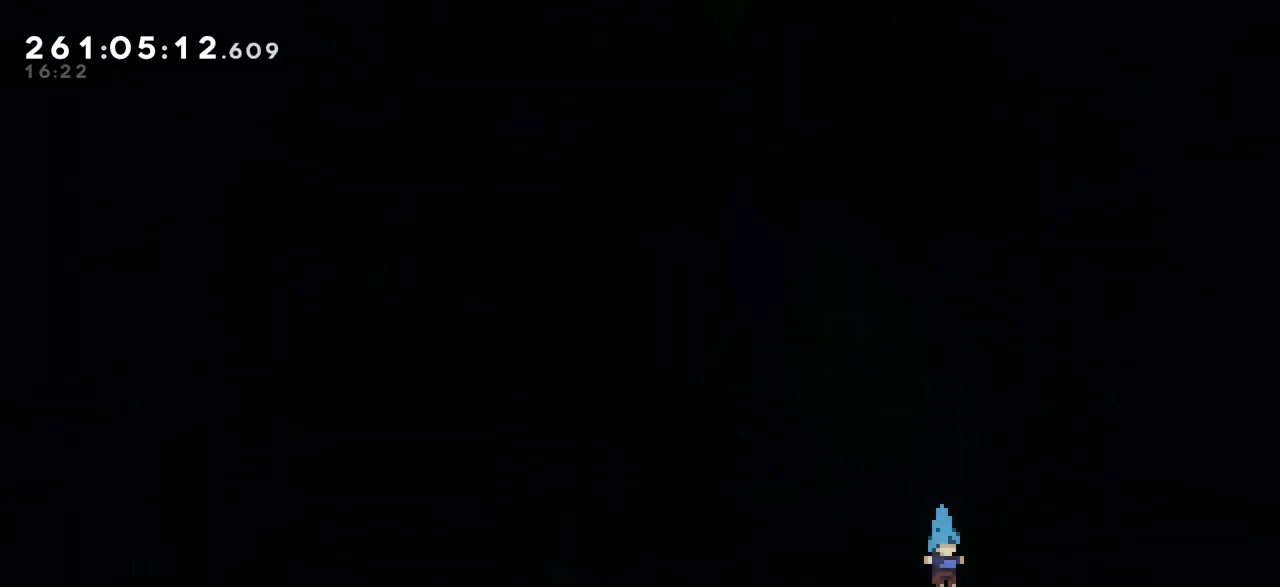
{"keys": [], "events": []}
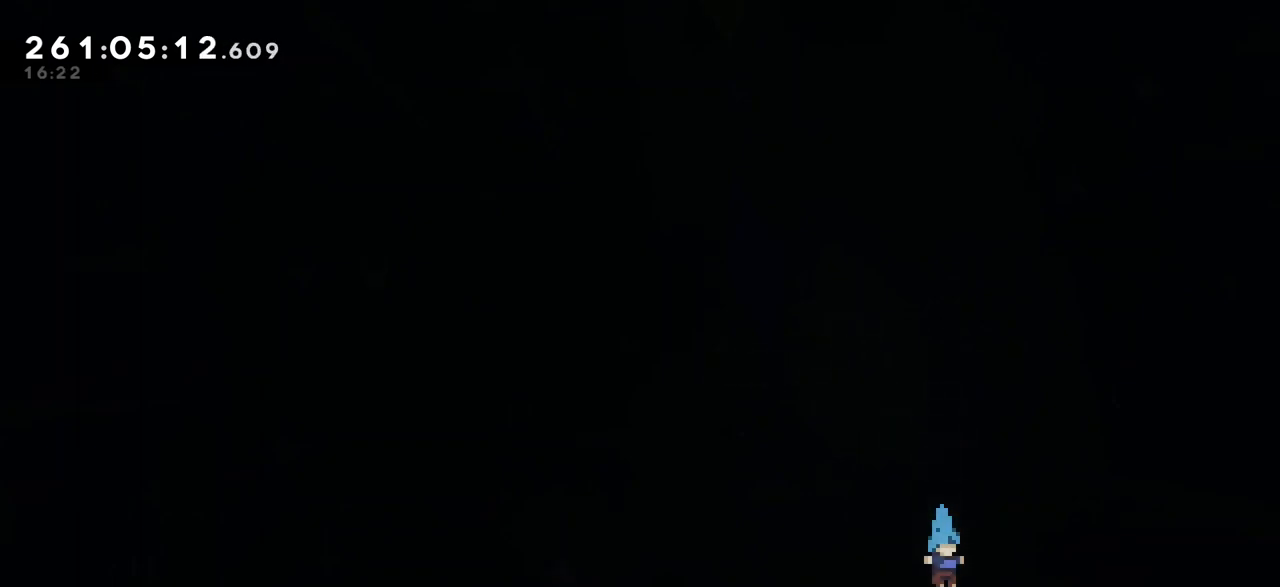
{"keys": [], "events": []}
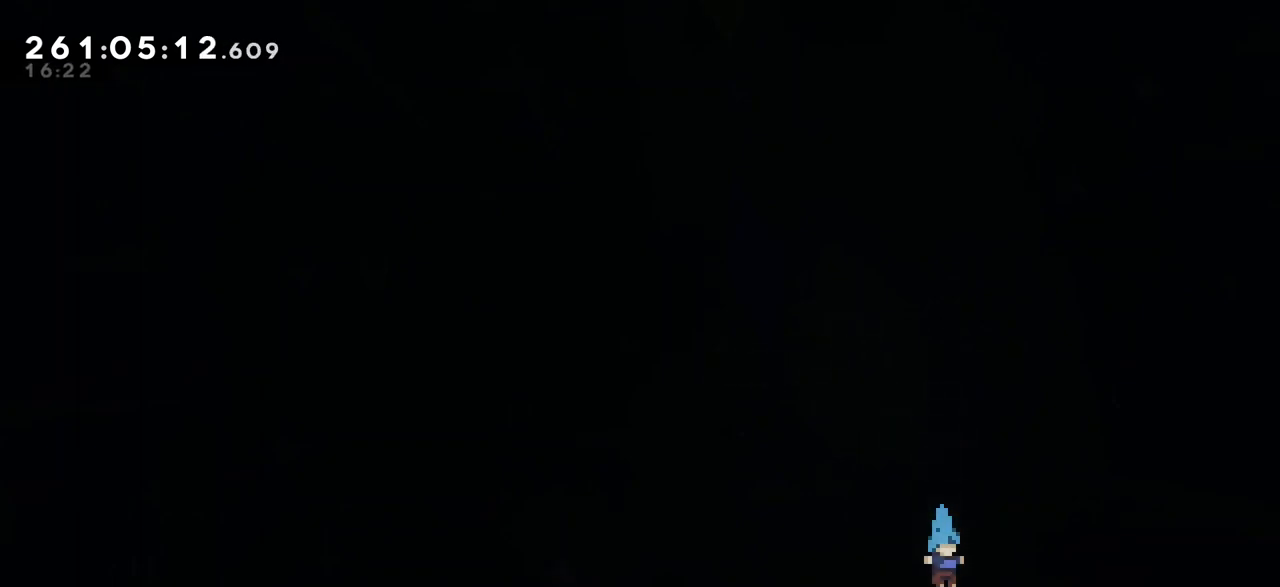
{"keys": [], "events": []}
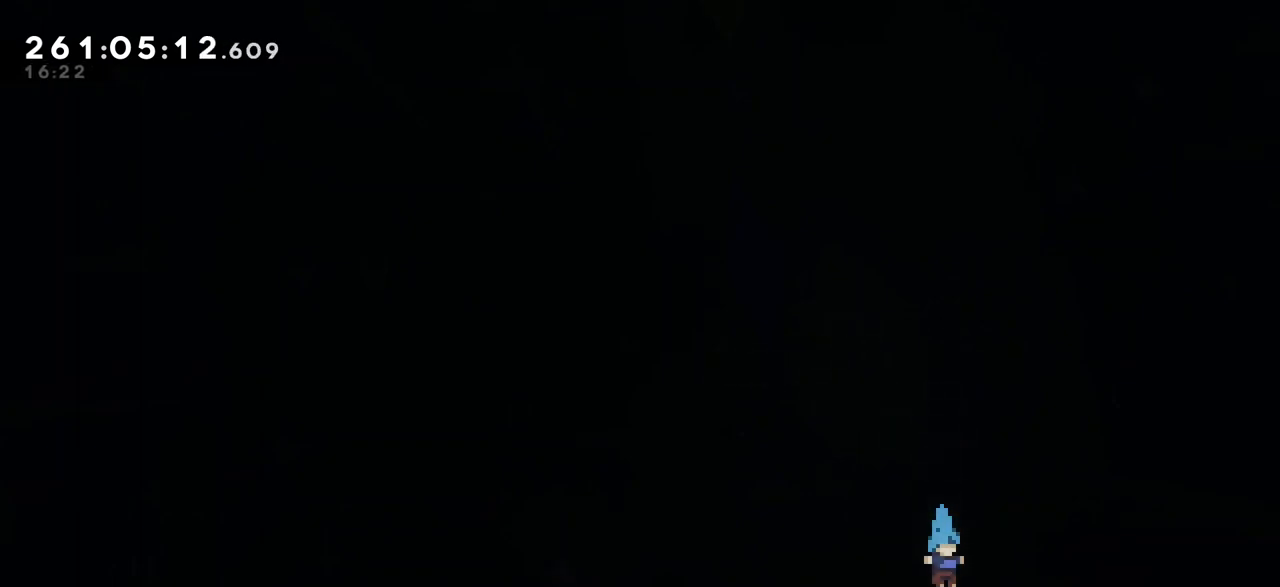
{"keys": [], "events": []}
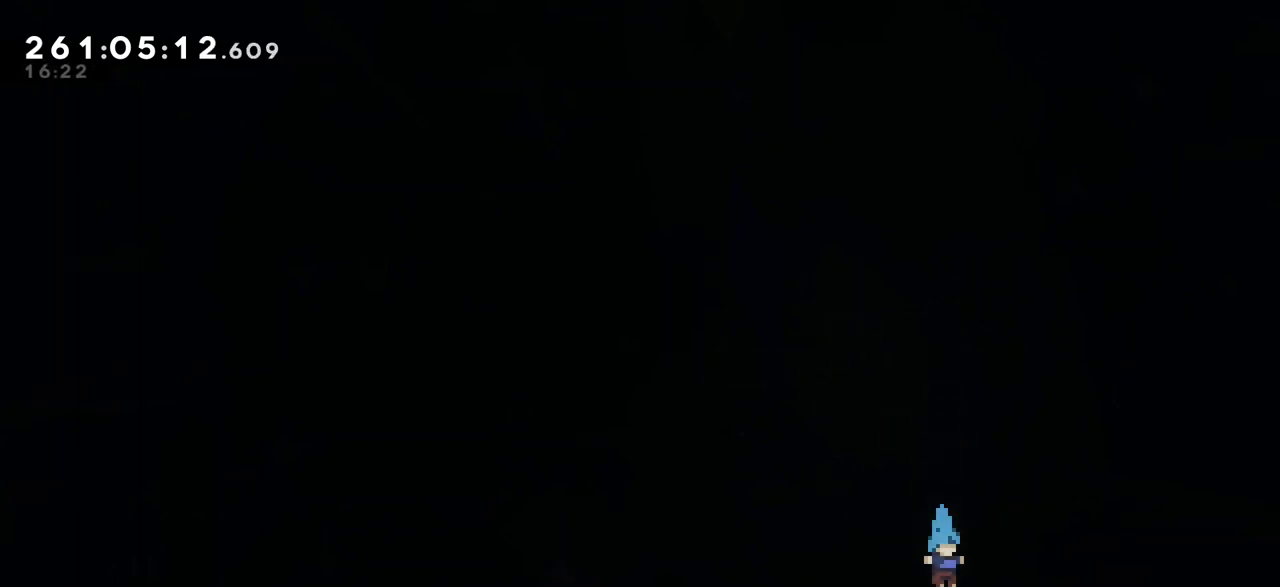
{"keys": [], "events": []}
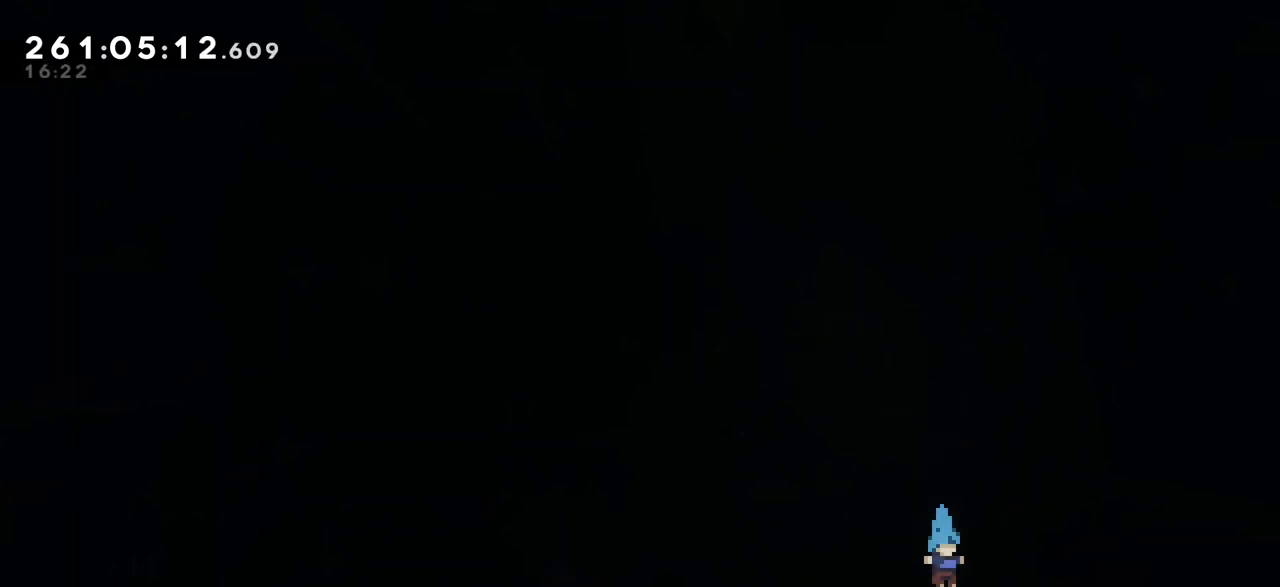
{"keys": [], "events": [[217, "talk", "down"], [333, "talk", "up"]]}
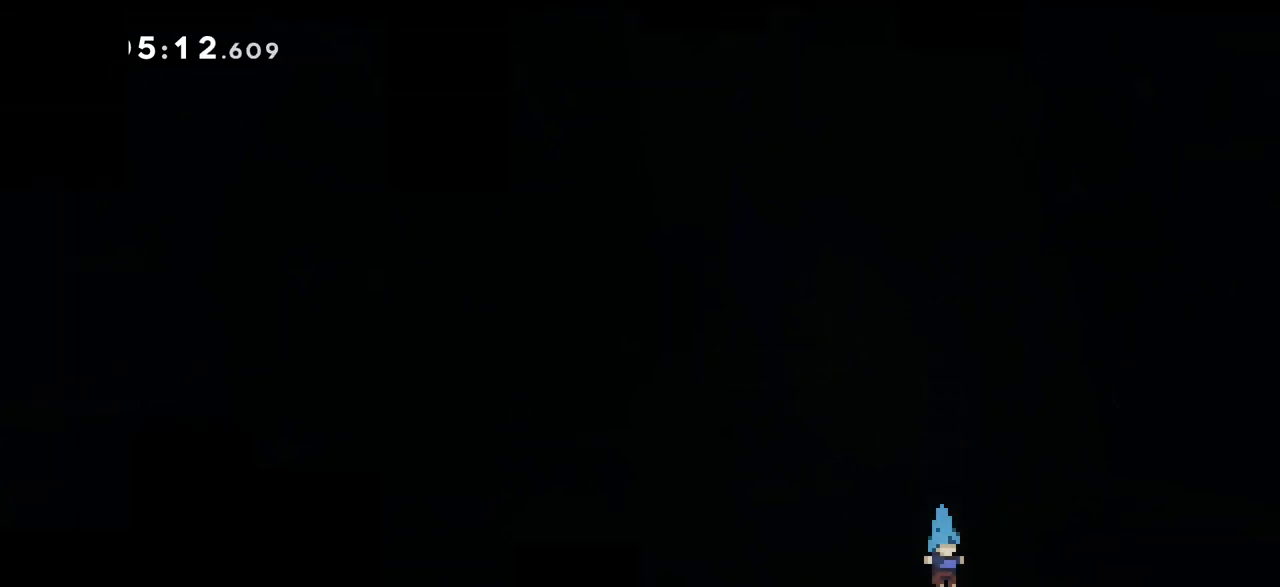
{"keys": [], "events": []}